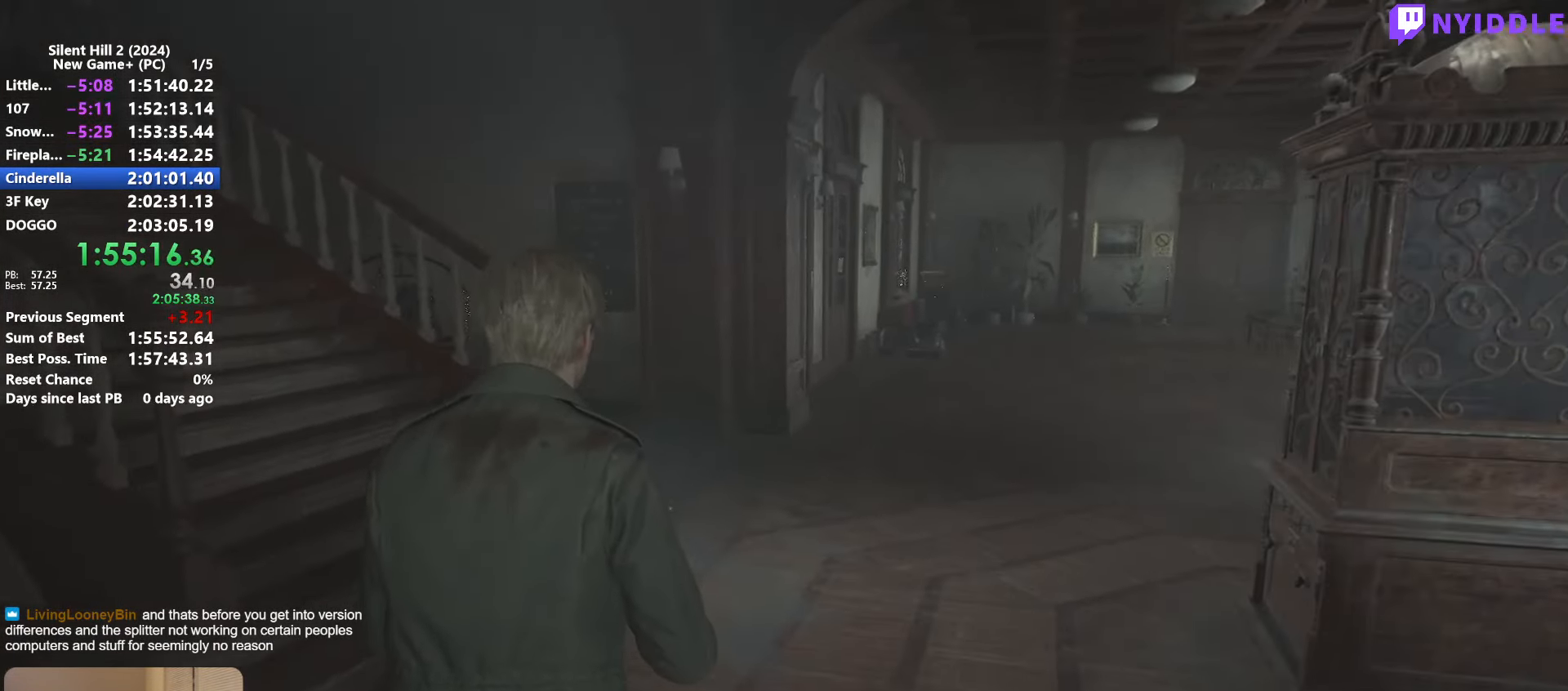
Gameplay with keyboard and mouse; each line is a JSON object with the keys and mouse buttons held at the frame after it. "events" lists presses ("down") and releases ("up") of "1", "2", "3", "4", "5", "a", "alt", "c", "ctrl", "d", "e", "f", "g", "q", "r", "s", "shift", "space", "tab", "v", "w", "x", "z", "mouse_left", "mouse_right", "mouse_mb4", "mouse_wheel_up" and "mouse_wheel_down" between this image and that frame as [ms after this image, input, new state], when the widget could be followed in between. "mouse_left", "mouse_right", "mouse_mb4", "mouse_wheel_up", "mouse_wheel_down" = the "left", "right", "mb4", "wheel_up", "wheel_down" buttons of the "mouse" list. No other keys are recorded. Not read: mouse_move.
{"keys": ["shift", "w"], "mouse": [], "events": []}
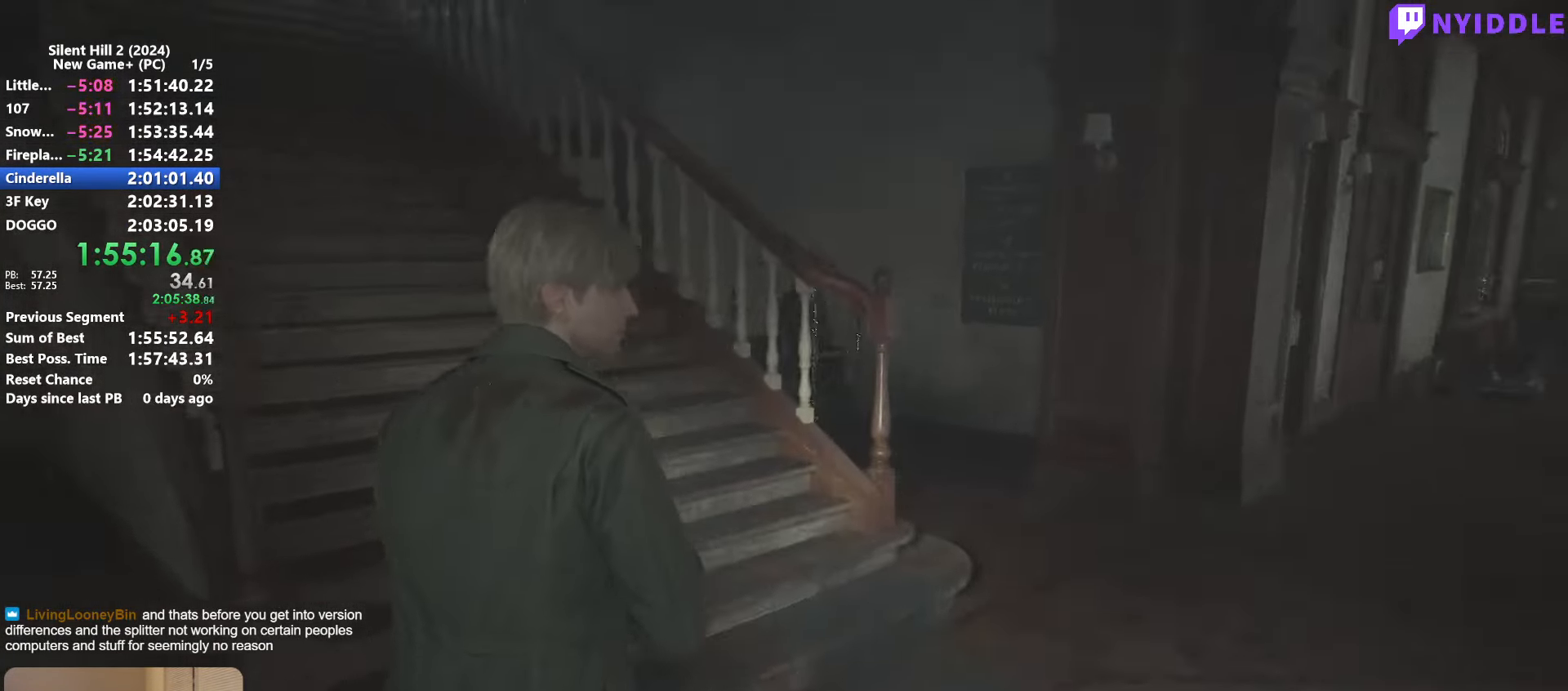
{"keys": ["shift", "space", "w"], "mouse": [], "events": [[483, "space", "down"]]}
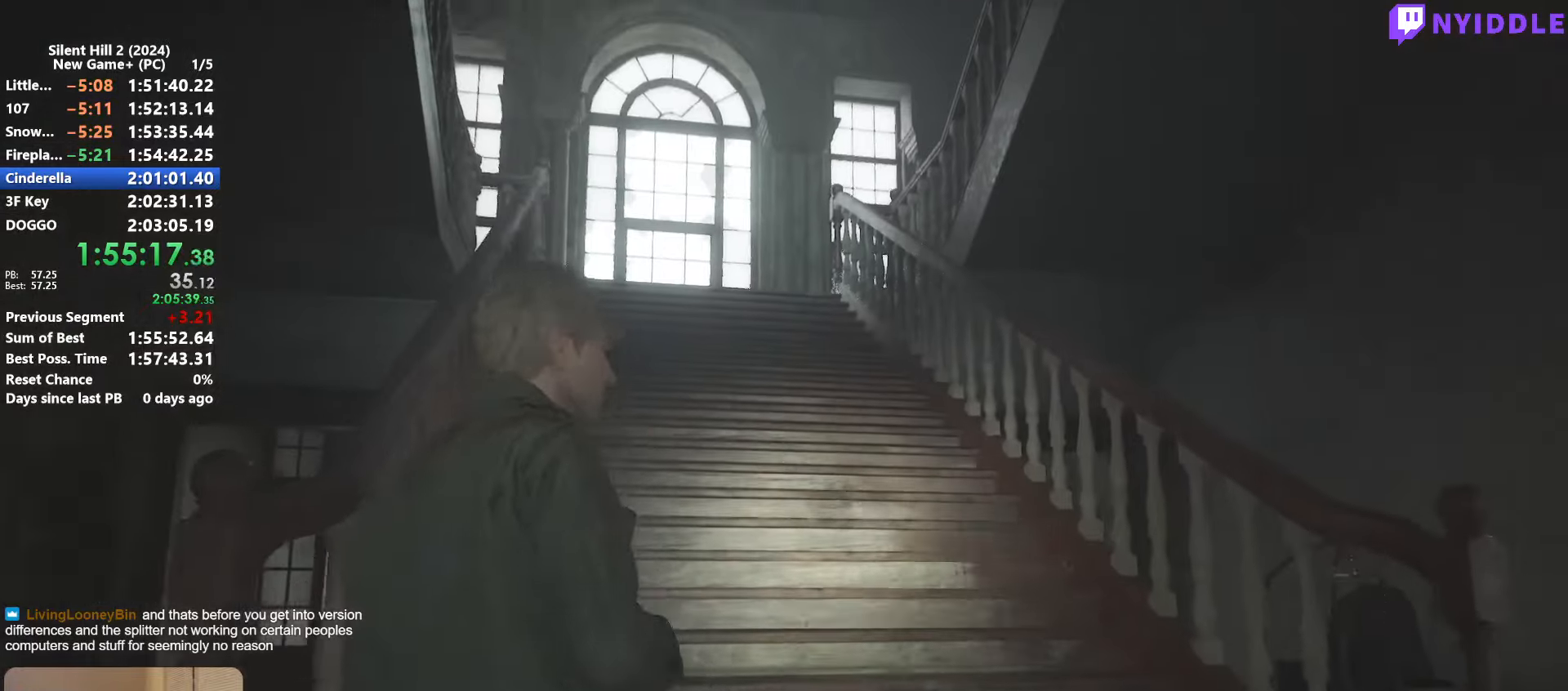
{"keys": ["shift", "space", "w"], "mouse": [], "events": [[33, "space", "up"], [367, "space", "down"], [417, "space", "up"], [500, "space", "down"]]}
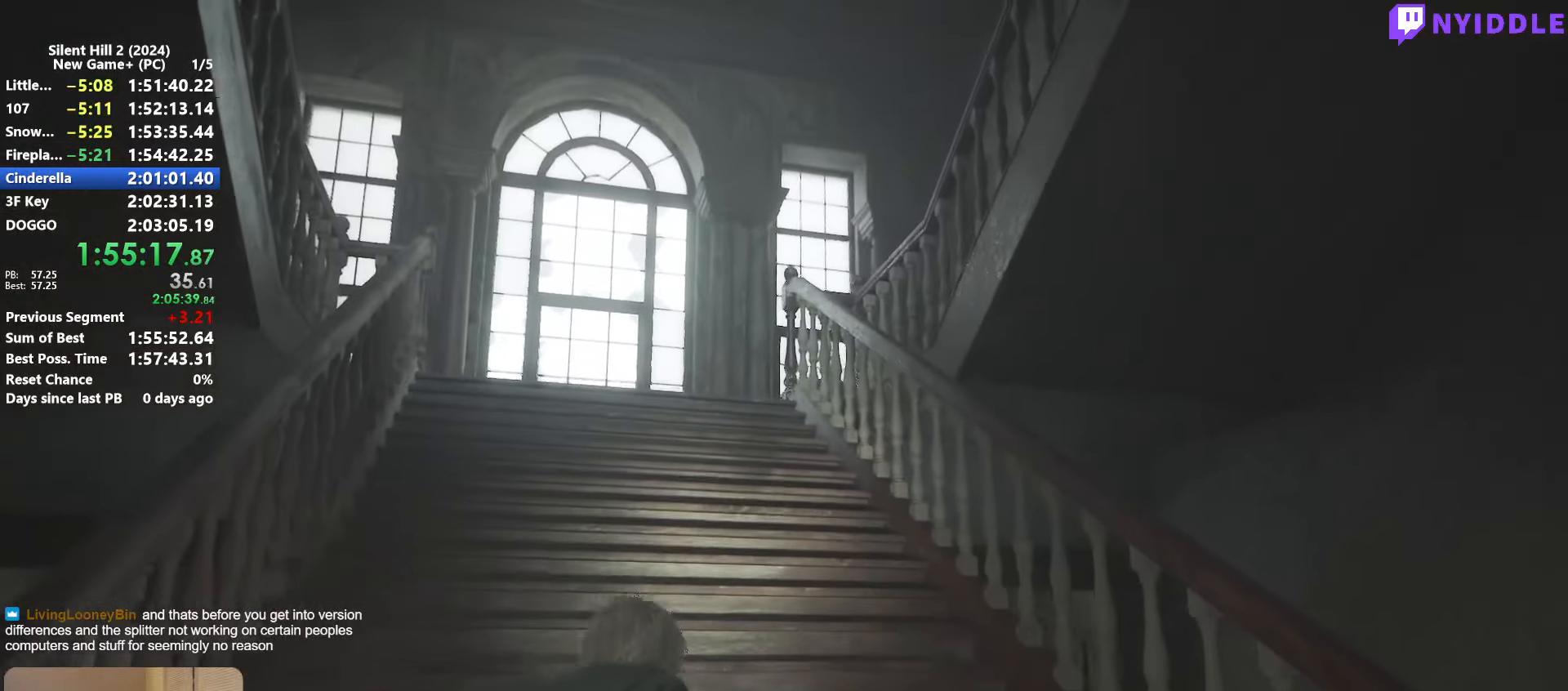
{"keys": ["shift", "w"], "mouse": [], "events": [[100, "space", "up"], [200, "space", "down"], [283, "space", "up"], [383, "space", "down"], [433, "space", "up"]]}
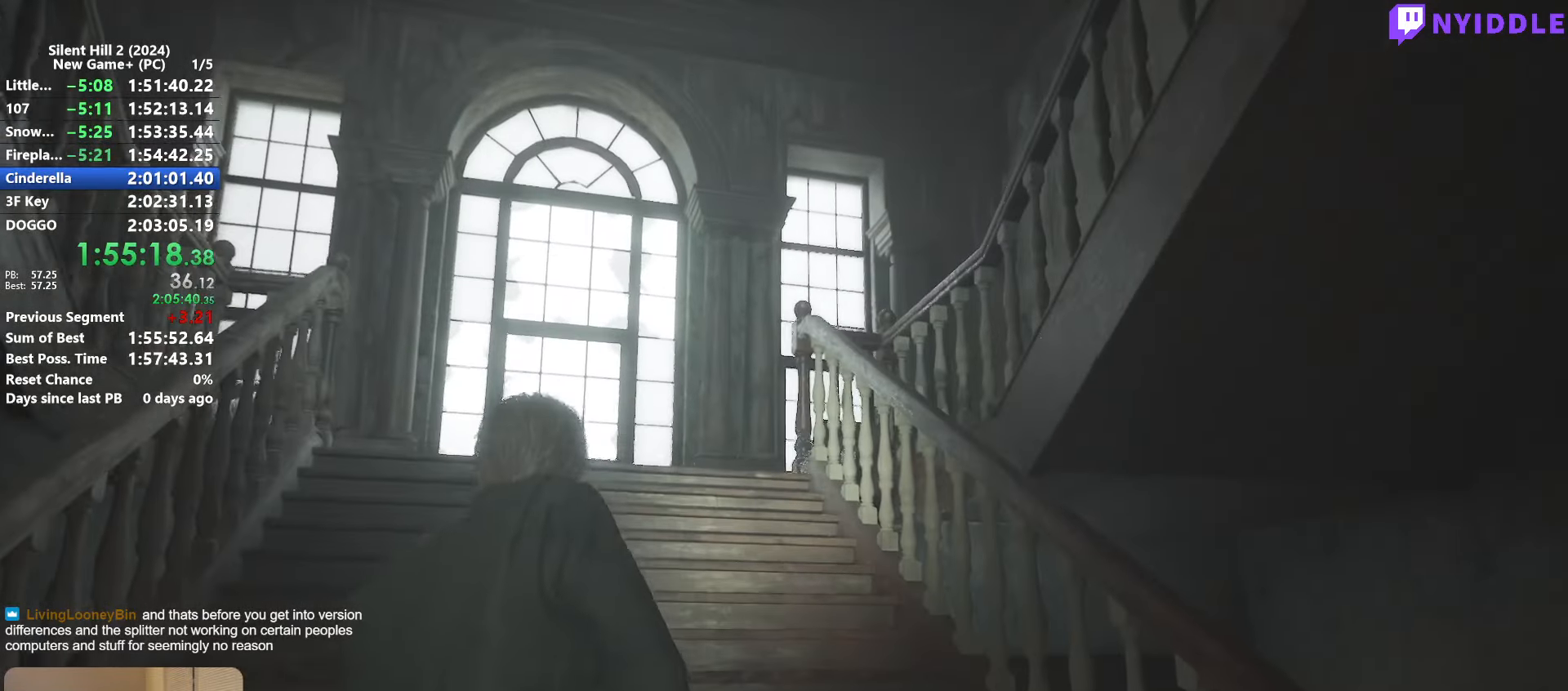
{"keys": ["shift", "w"], "mouse": [], "events": [[17, "space", "down"], [117, "space", "up"], [217, "space", "down"], [300, "space", "up"], [350, "space", "down"], [450, "space", "up"]]}
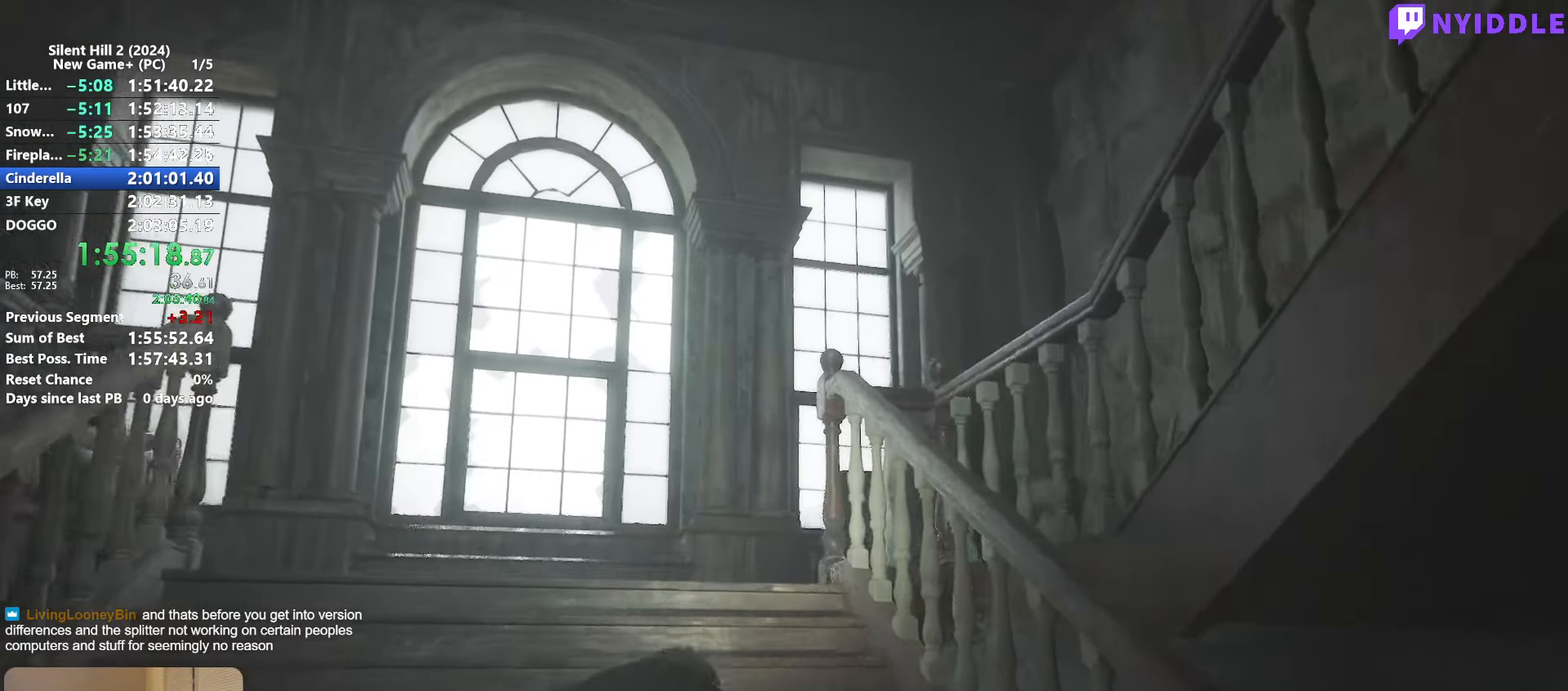
{"keys": ["shift", "w"], "mouse": [], "events": [[33, "space", "down"], [133, "space", "up"]]}
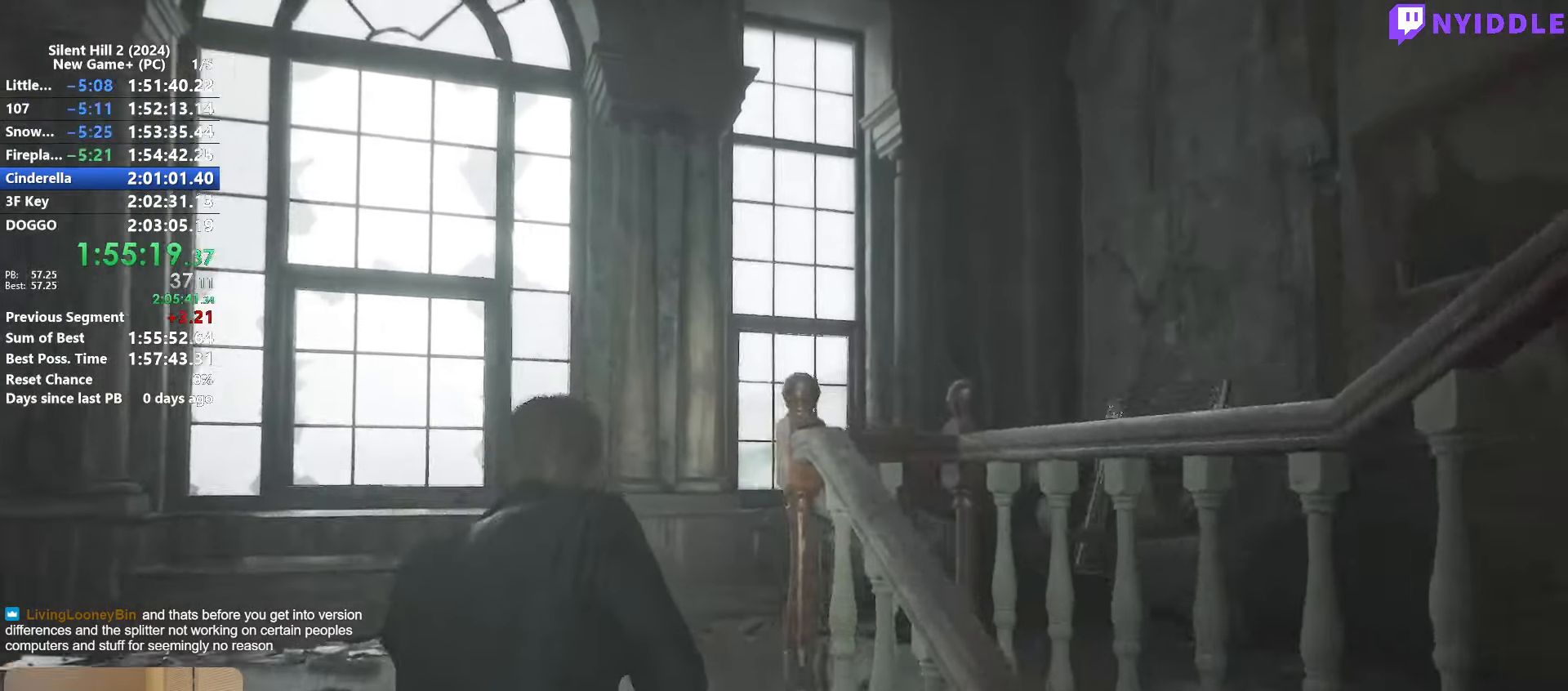
{"keys": ["shift", "w"], "mouse": [], "events": []}
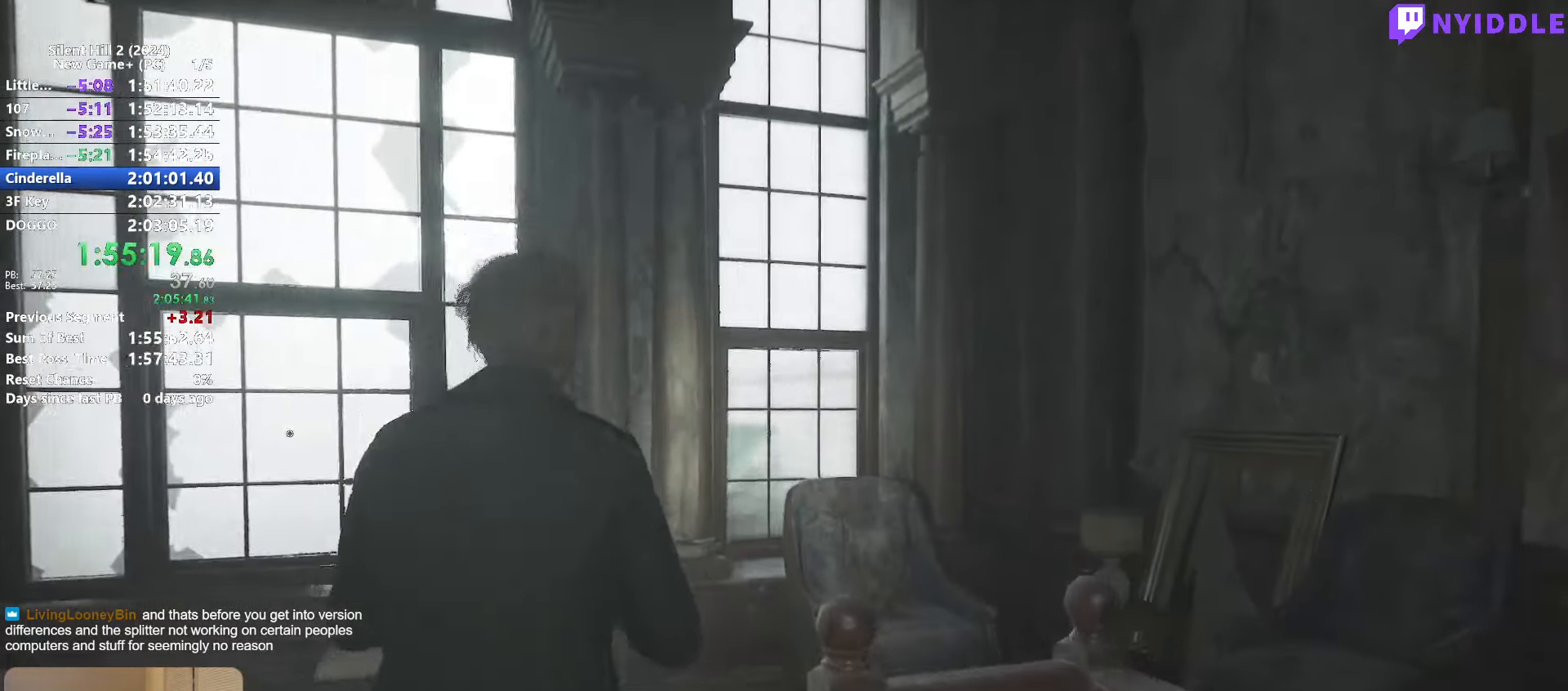
{"keys": ["shift", "w"], "mouse": [], "events": []}
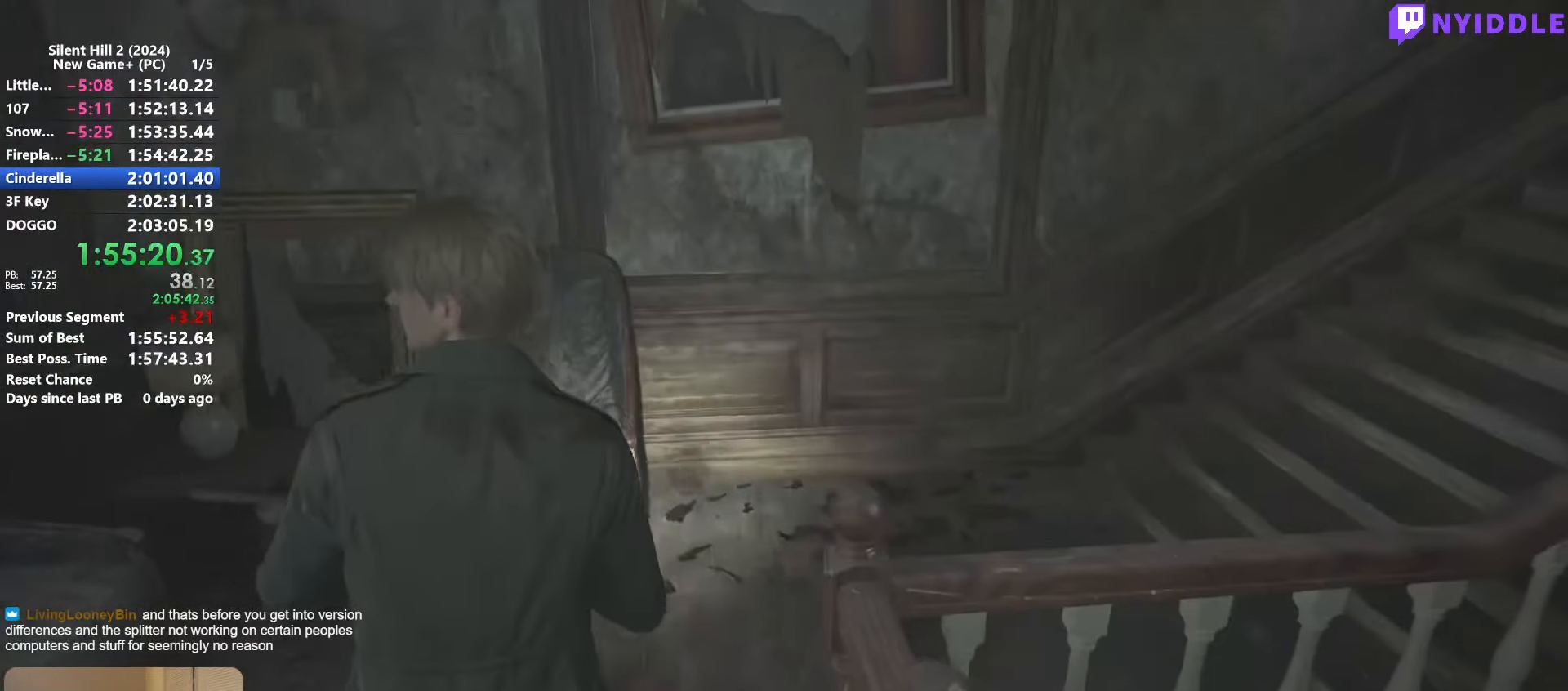
{"keys": ["shift", "w"], "mouse": [], "events": []}
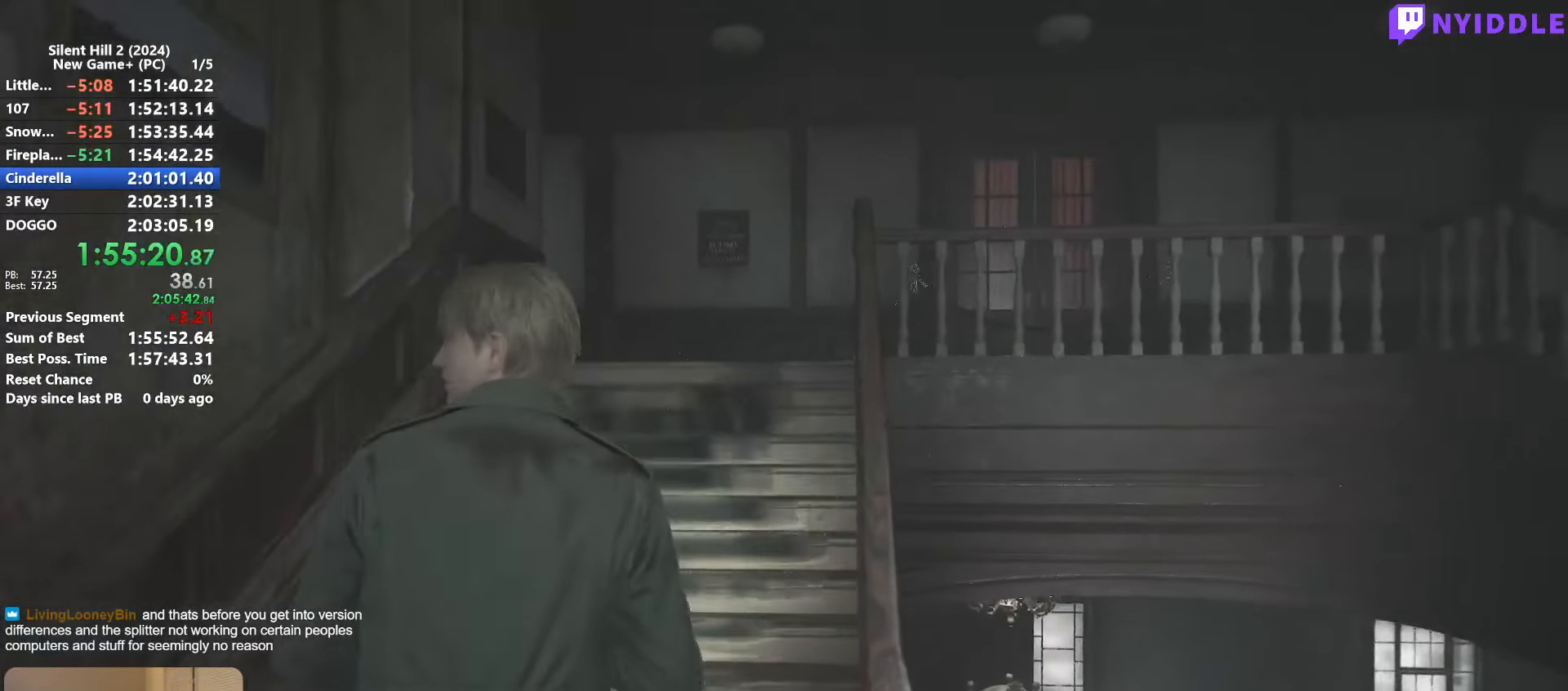
{"keys": ["shift", "w"], "mouse": [], "events": [[283, "space", "down"], [333, "space", "up"]]}
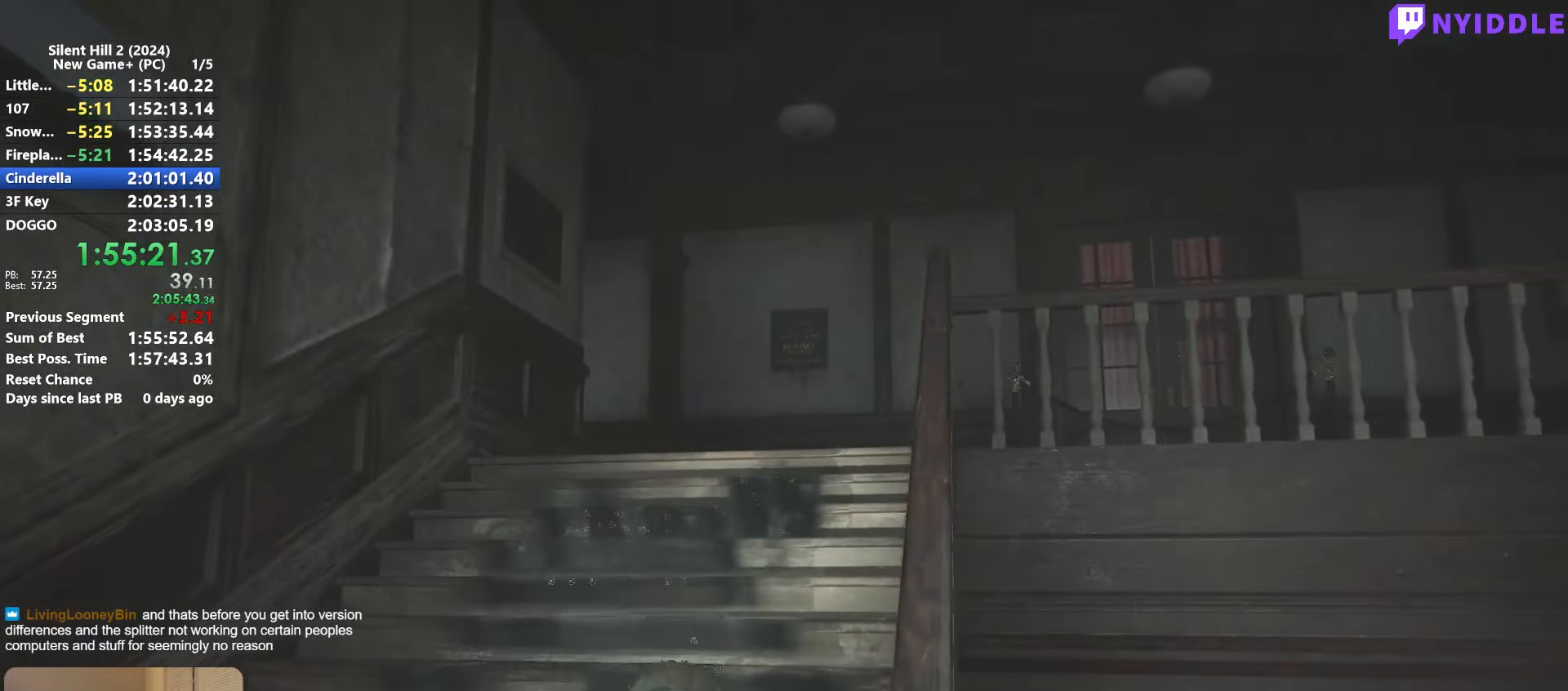
{"keys": ["shift", "w"], "mouse": [], "events": []}
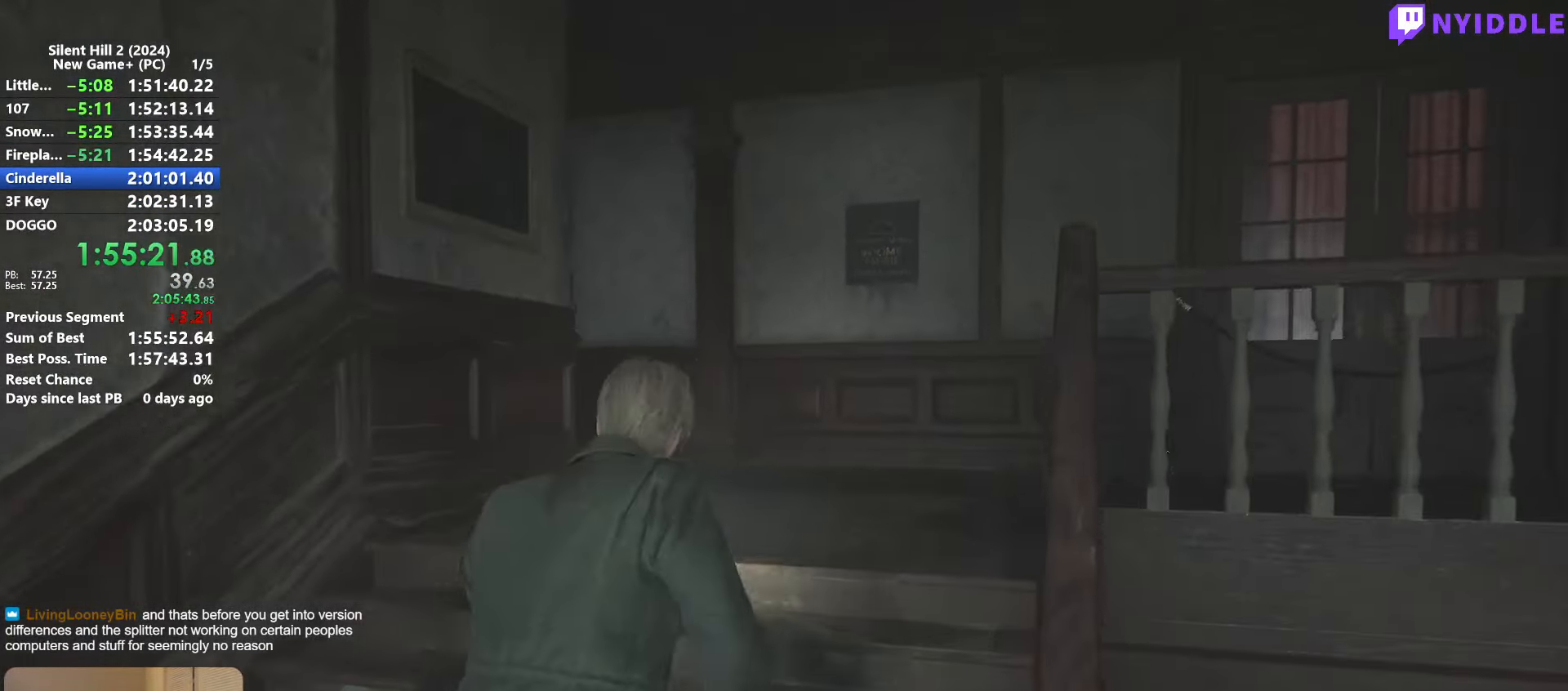
{"keys": ["shift", "w"], "mouse": [], "events": []}
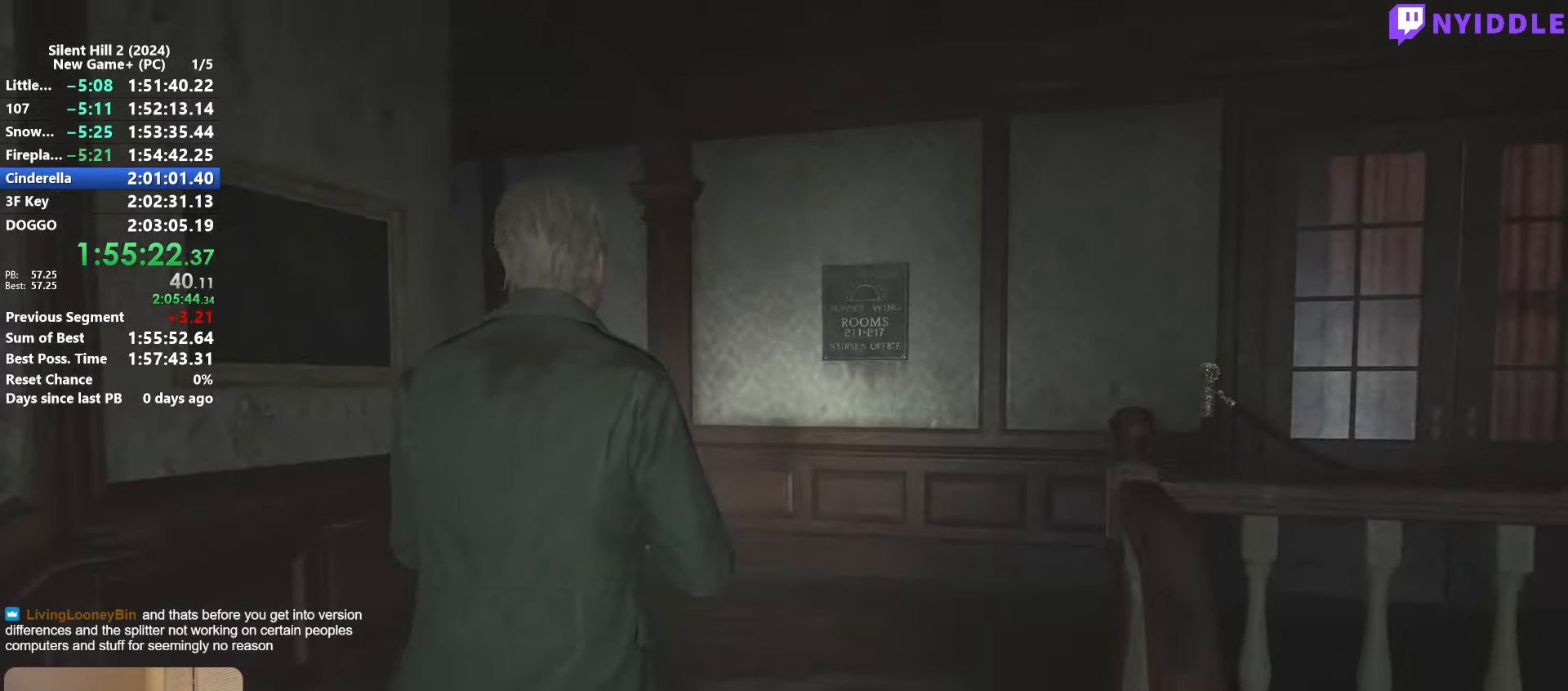
{"keys": ["shift", "w"], "mouse": [], "events": []}
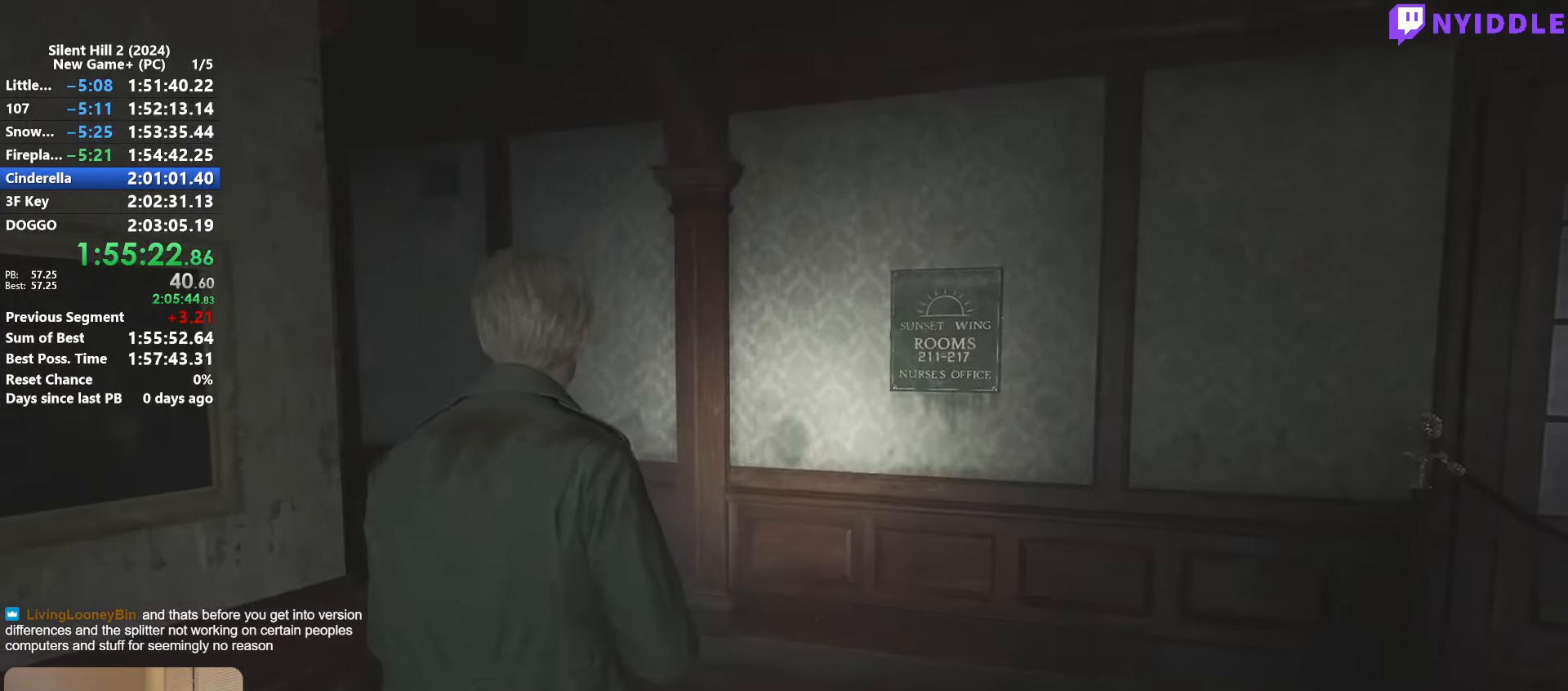
{"keys": ["shift", "w"], "mouse": [], "events": []}
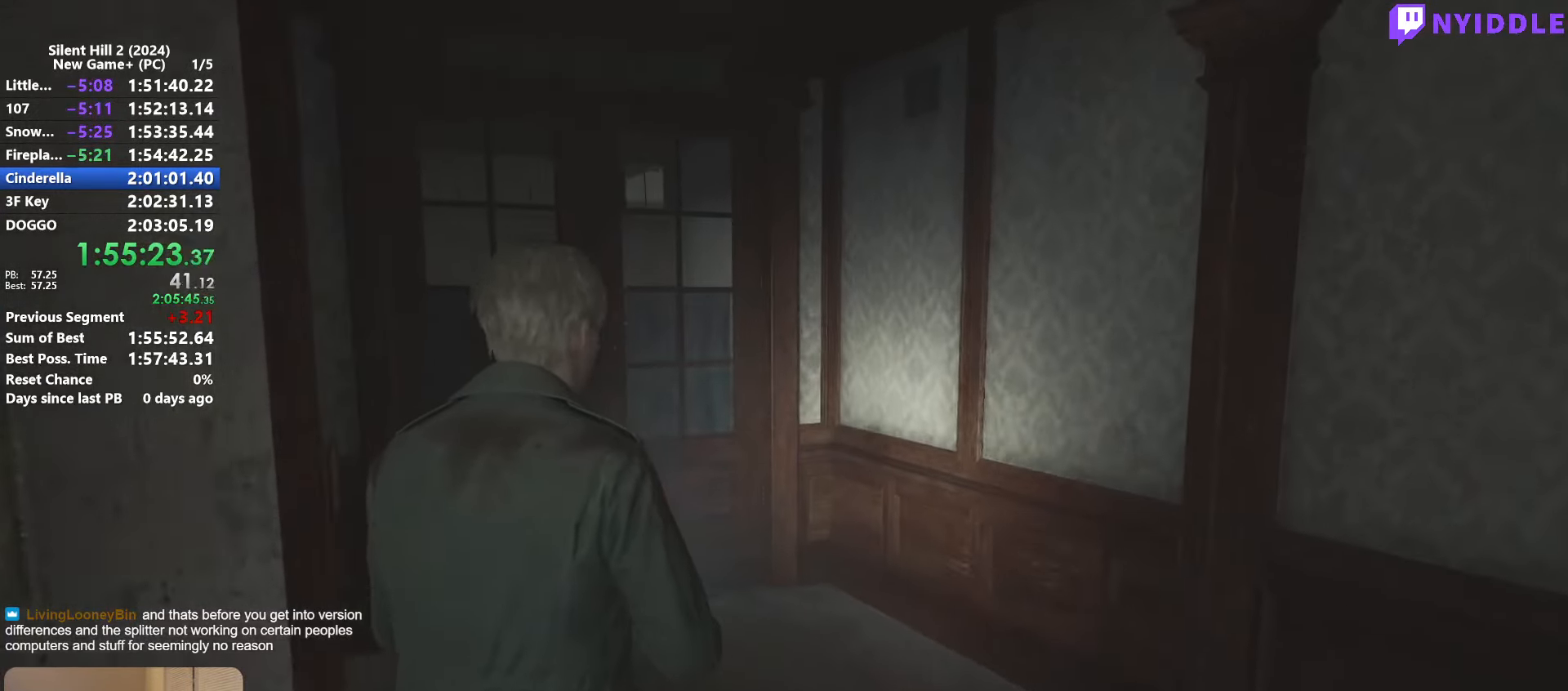
{"keys": ["shift", "w"], "mouse": [], "events": []}
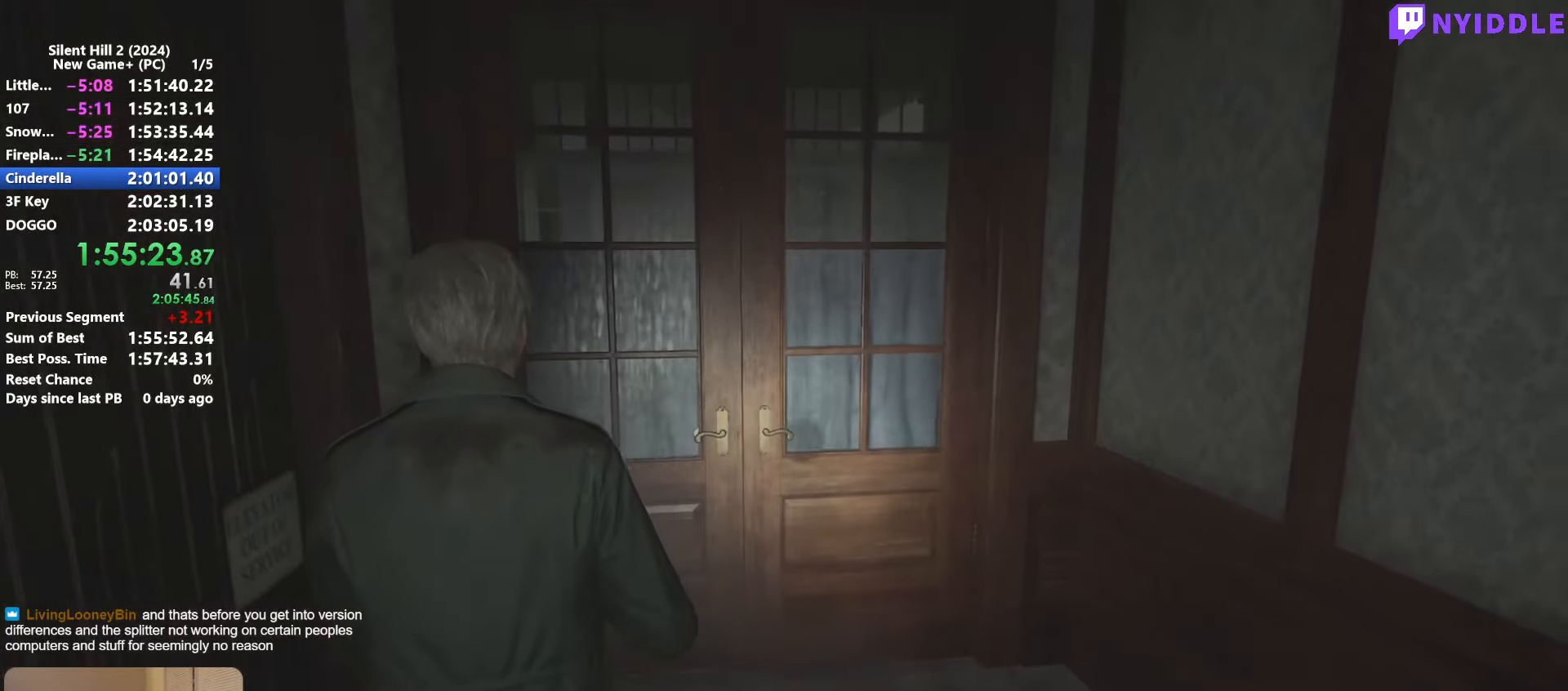
{"keys": ["shift", "w"], "mouse": [], "events": []}
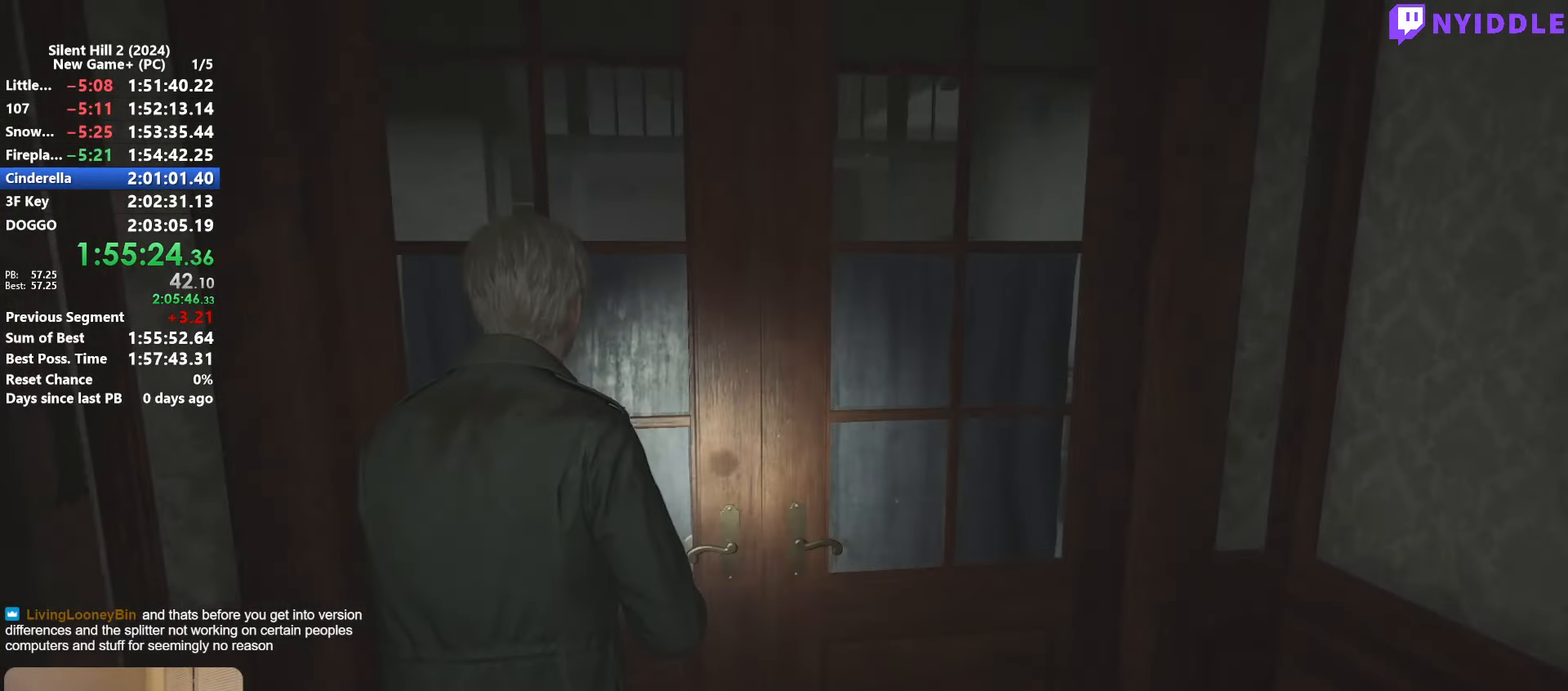
{"keys": ["shift", "w"], "mouse": [], "events": []}
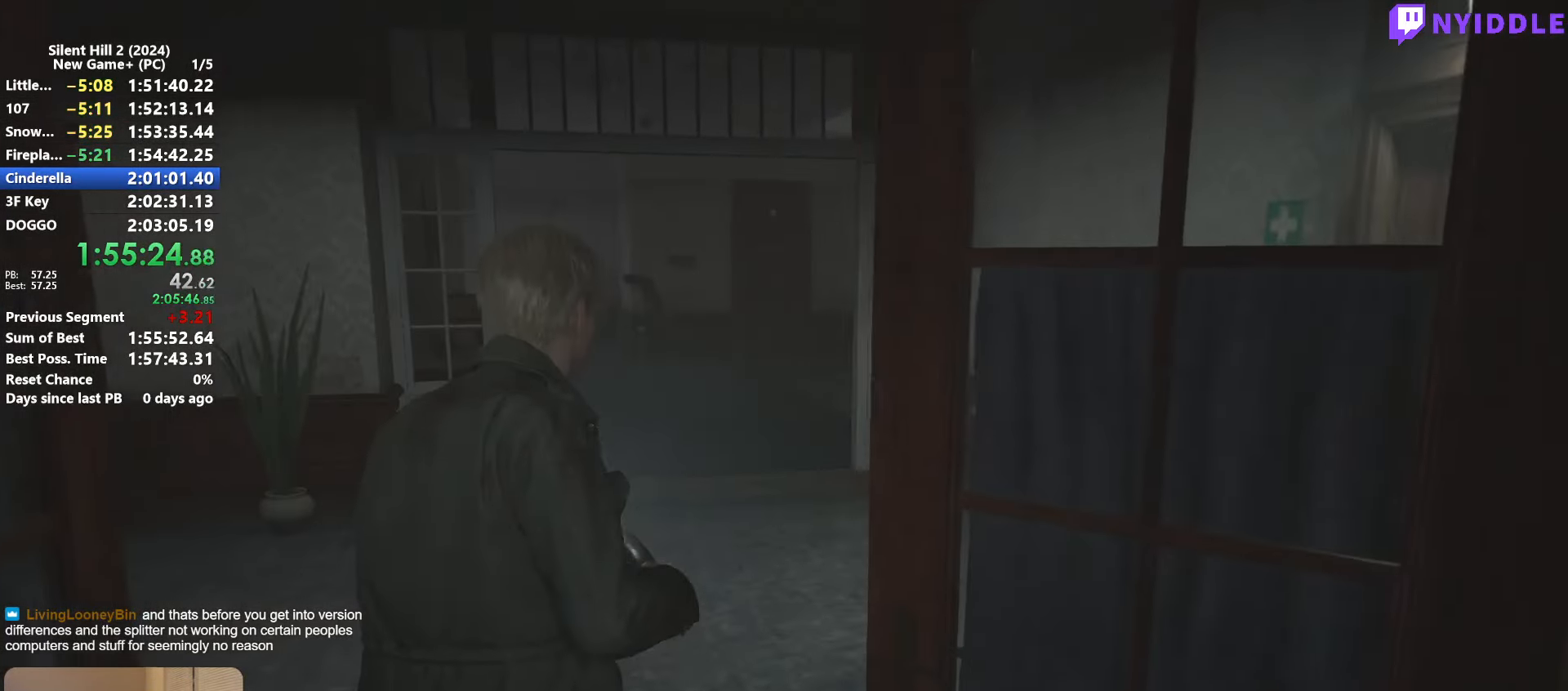
{"keys": ["shift", "w"], "mouse": [], "events": []}
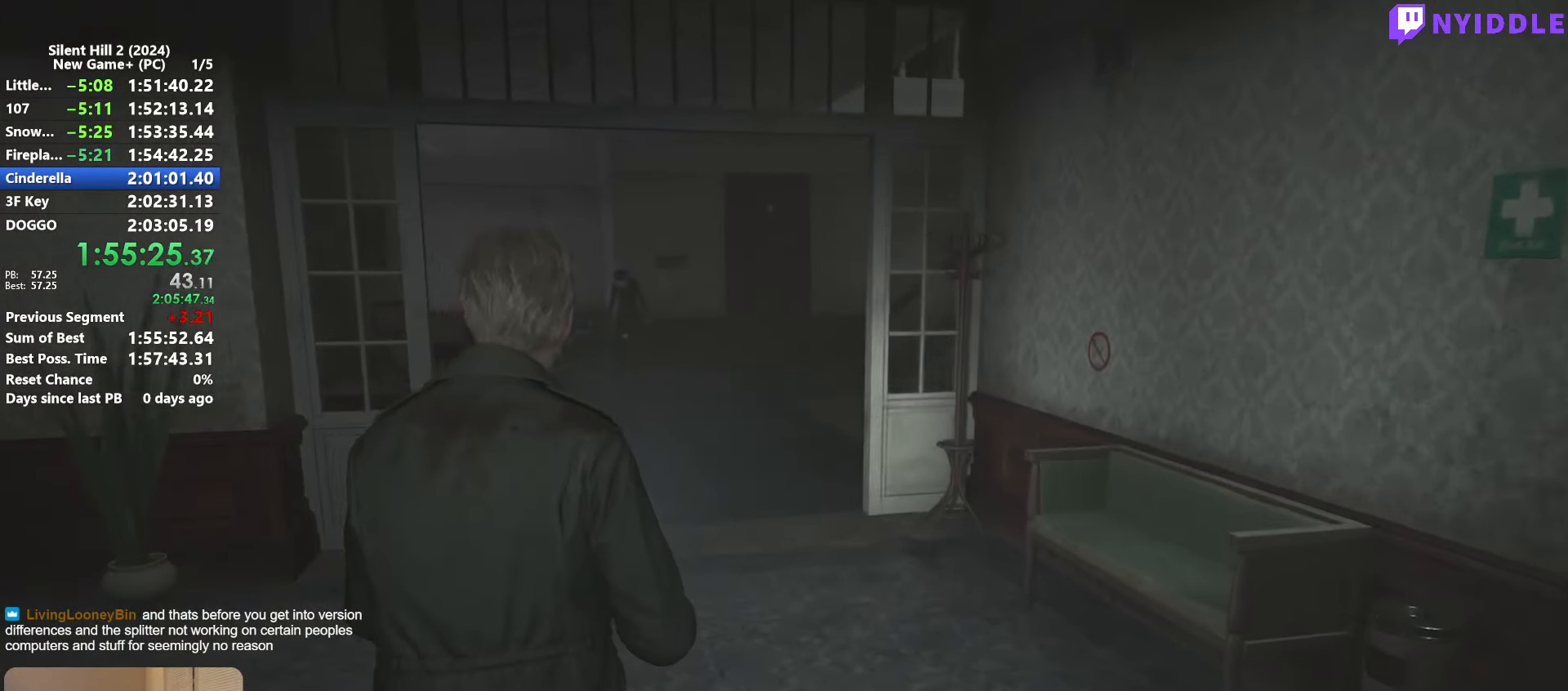
{"keys": ["shift", "w"], "mouse": [], "events": []}
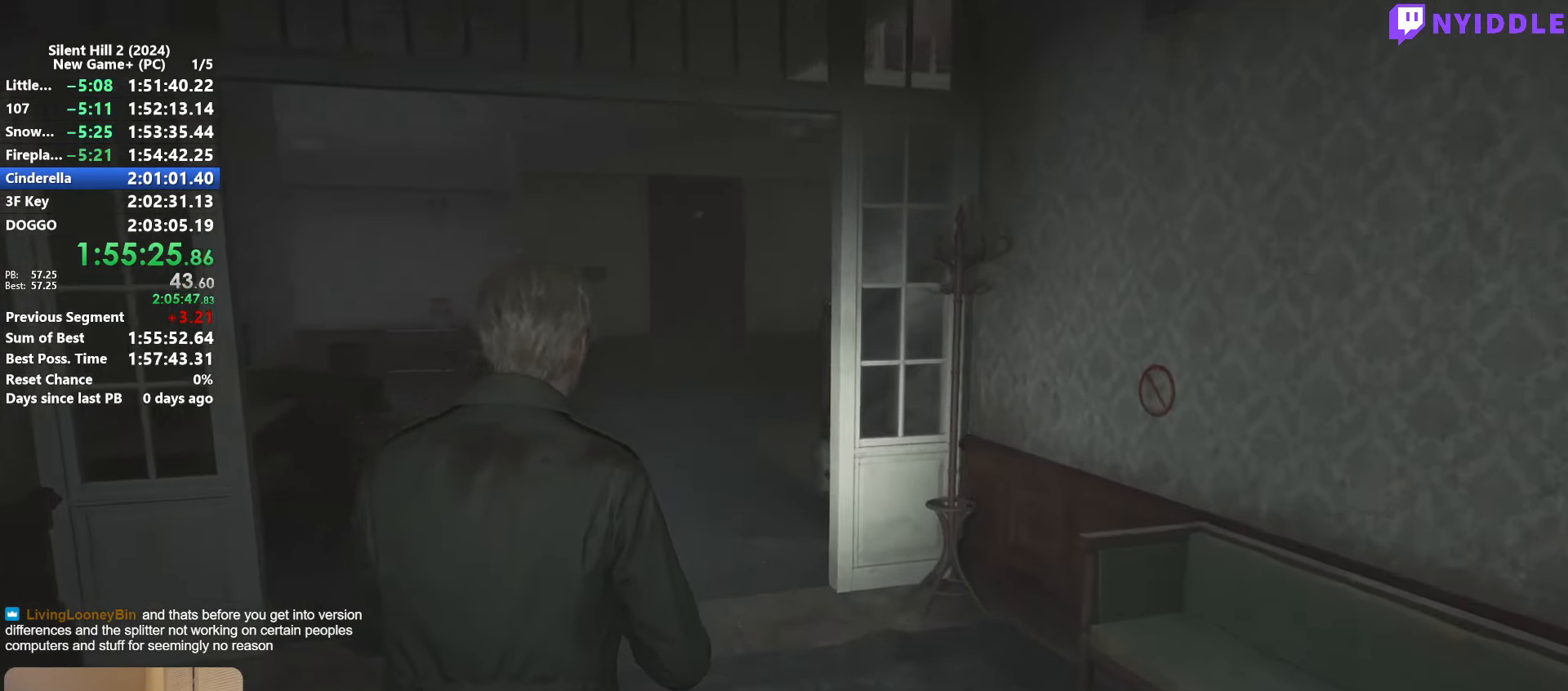
{"keys": ["shift", "w"], "mouse": [], "events": []}
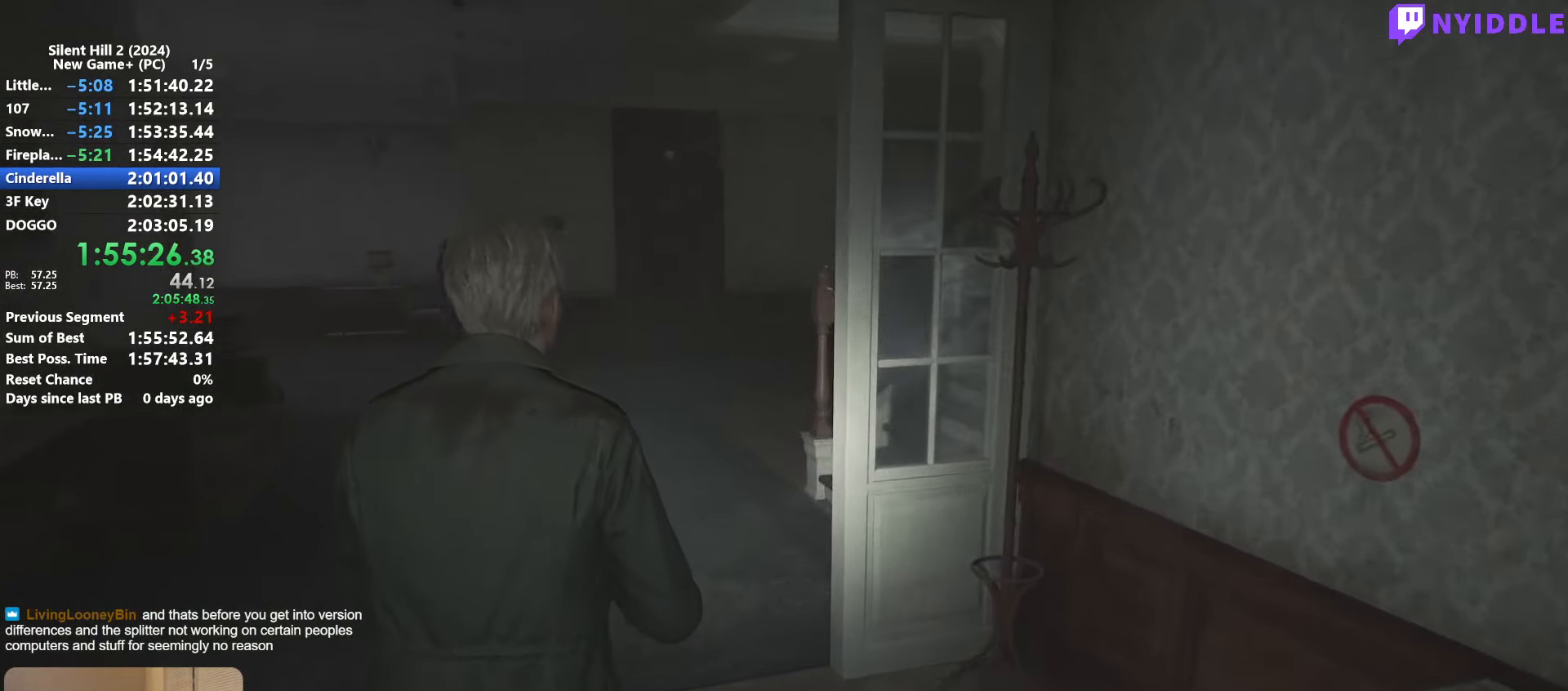
{"keys": ["shift", "w"], "mouse": [], "events": []}
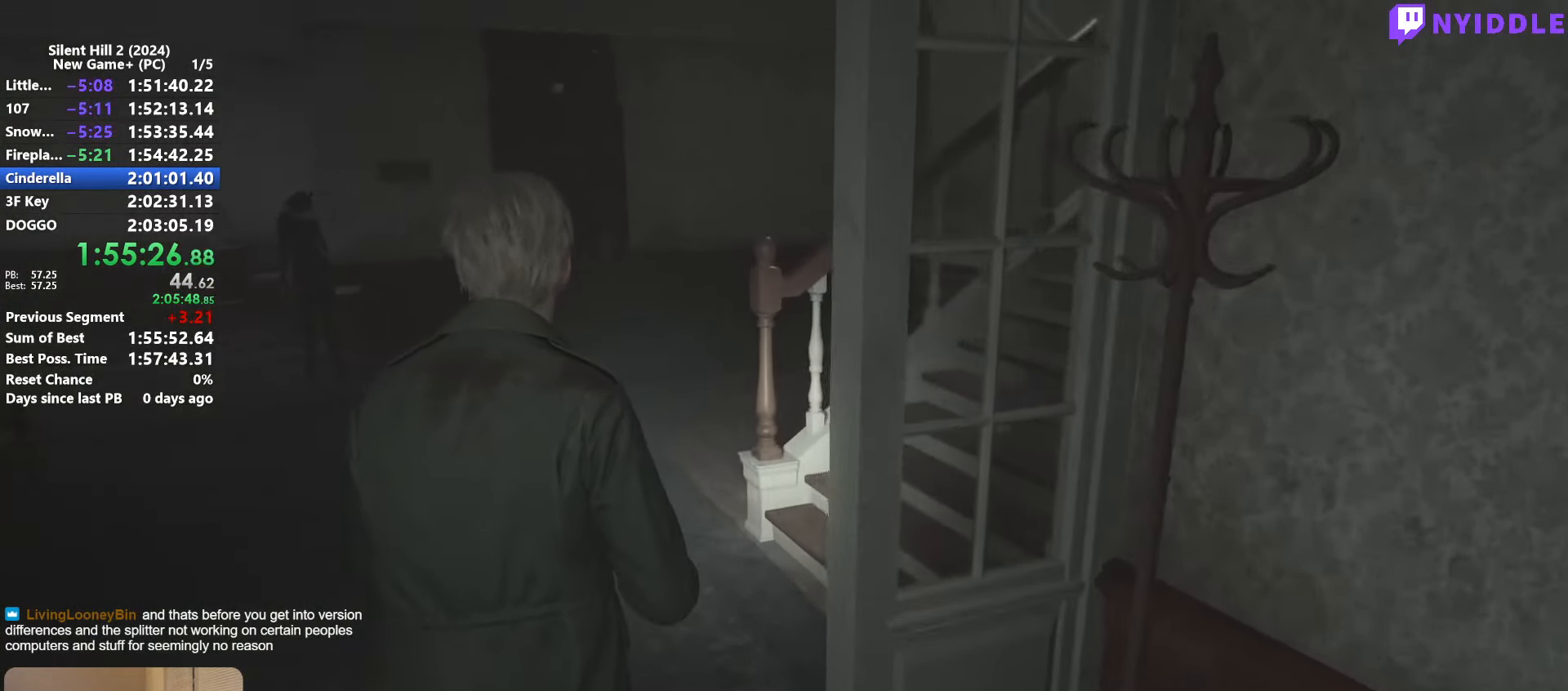
{"keys": ["shift", "w"], "mouse": [], "events": []}
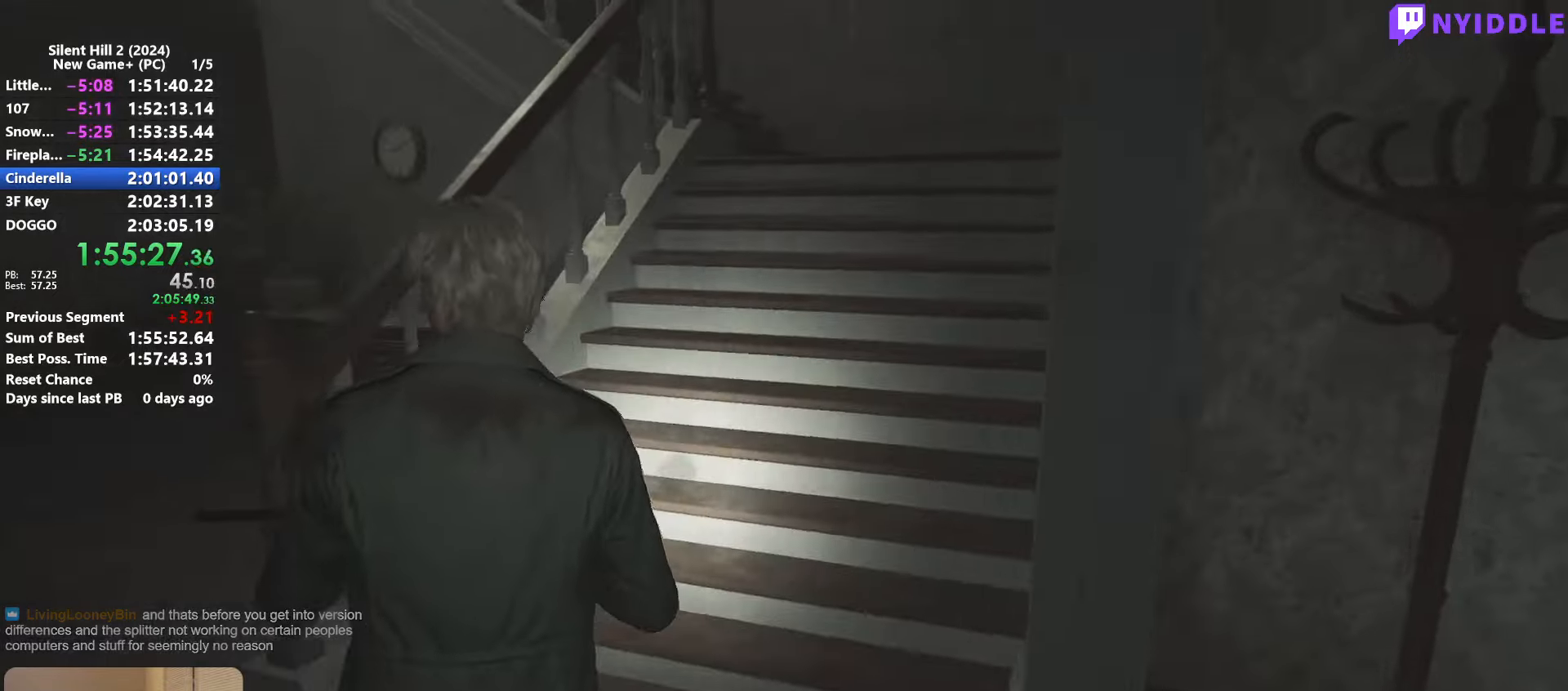
{"keys": ["shift", "w"], "mouse": [], "events": [[66, "space", "down"], [166, "space", "up"]]}
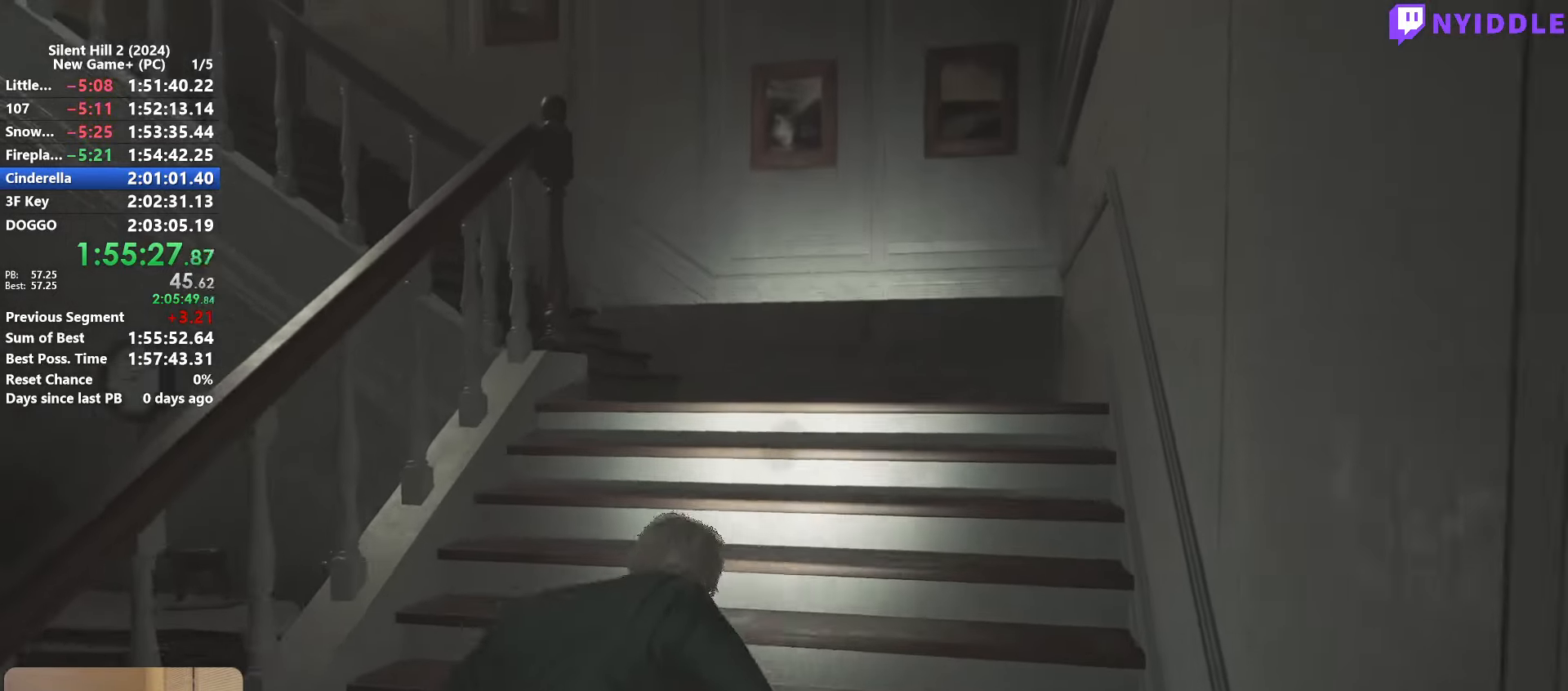
{"keys": ["shift", "w"], "mouse": [], "events": []}
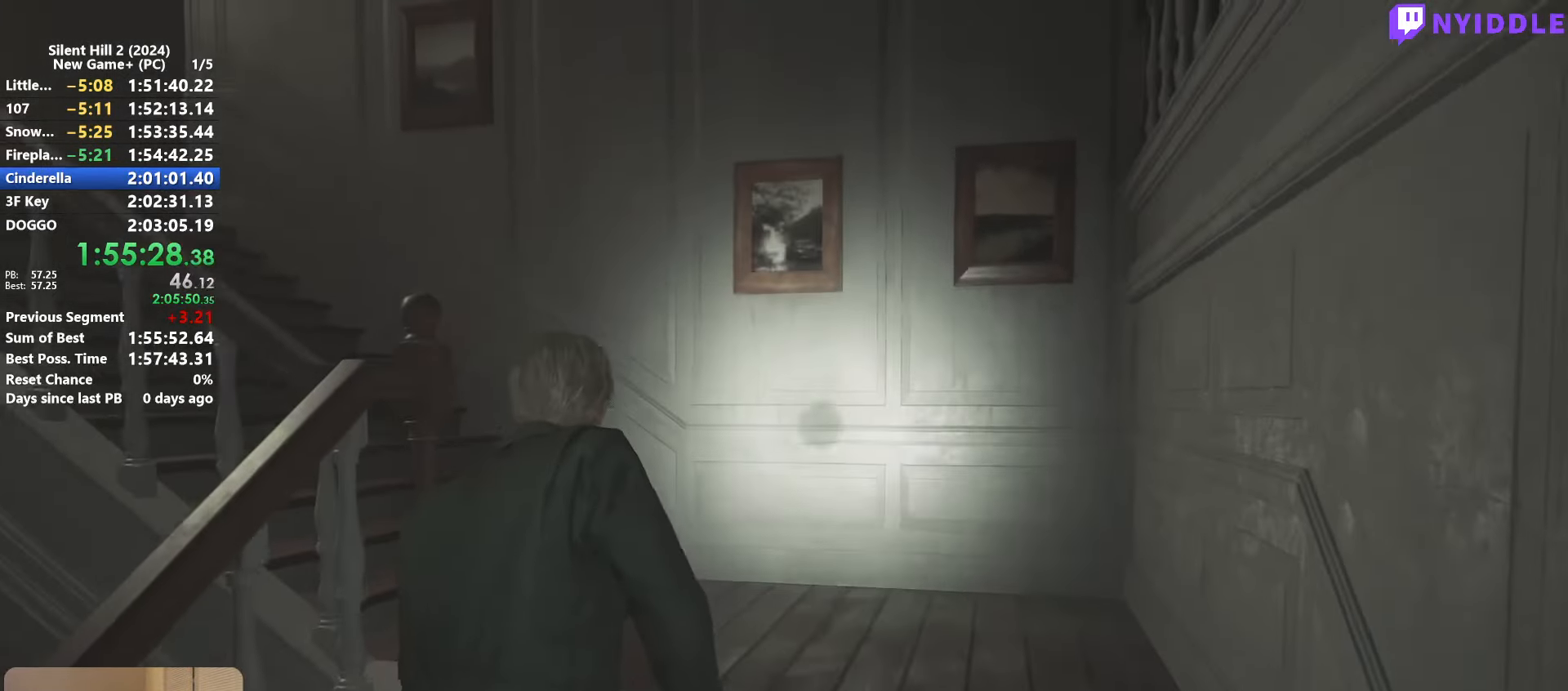
{"keys": ["shift", "w"], "mouse": [], "events": []}
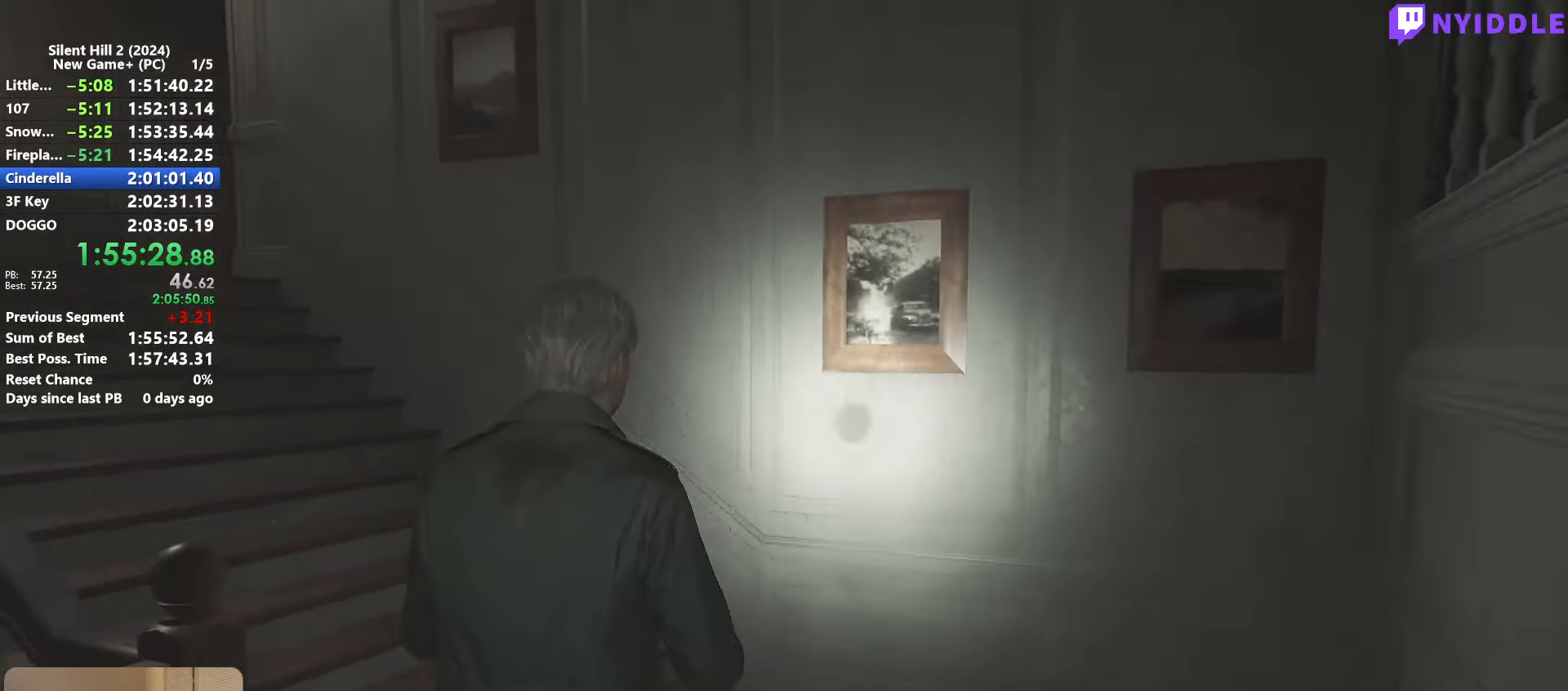
{"keys": ["shift", "w"], "mouse": [], "events": [[216, "space", "down"], [250, "space", "up"]]}
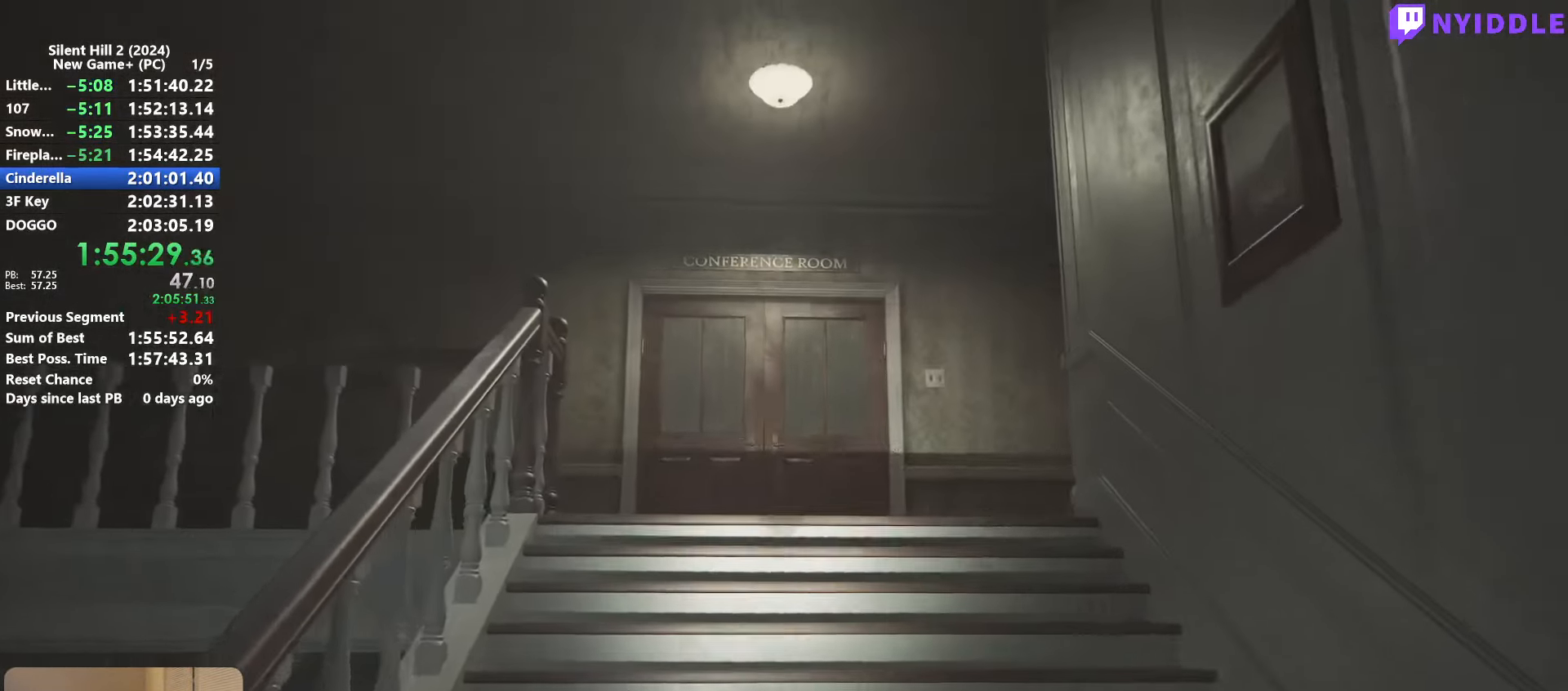
{"keys": ["shift", "w"], "mouse": [], "events": []}
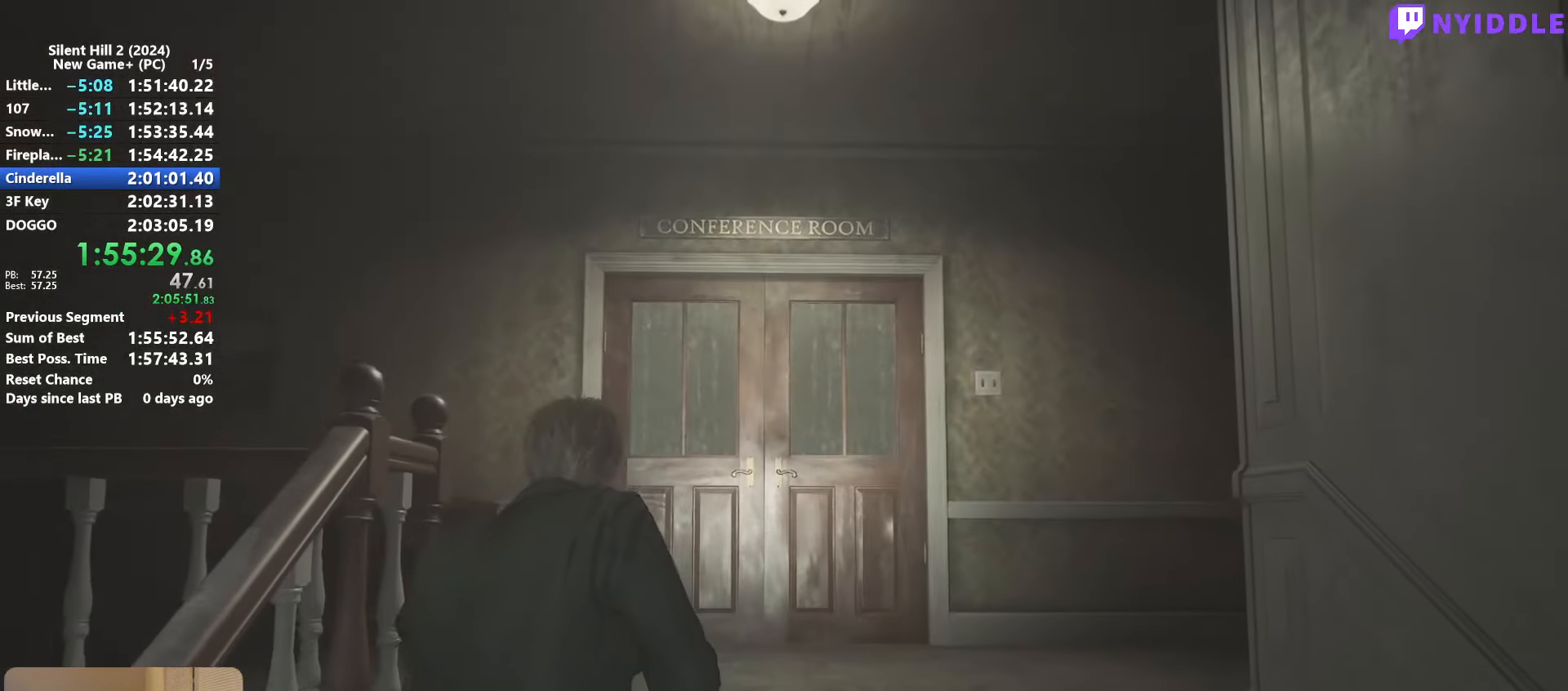
{"keys": ["shift", "w"], "mouse": [], "events": []}
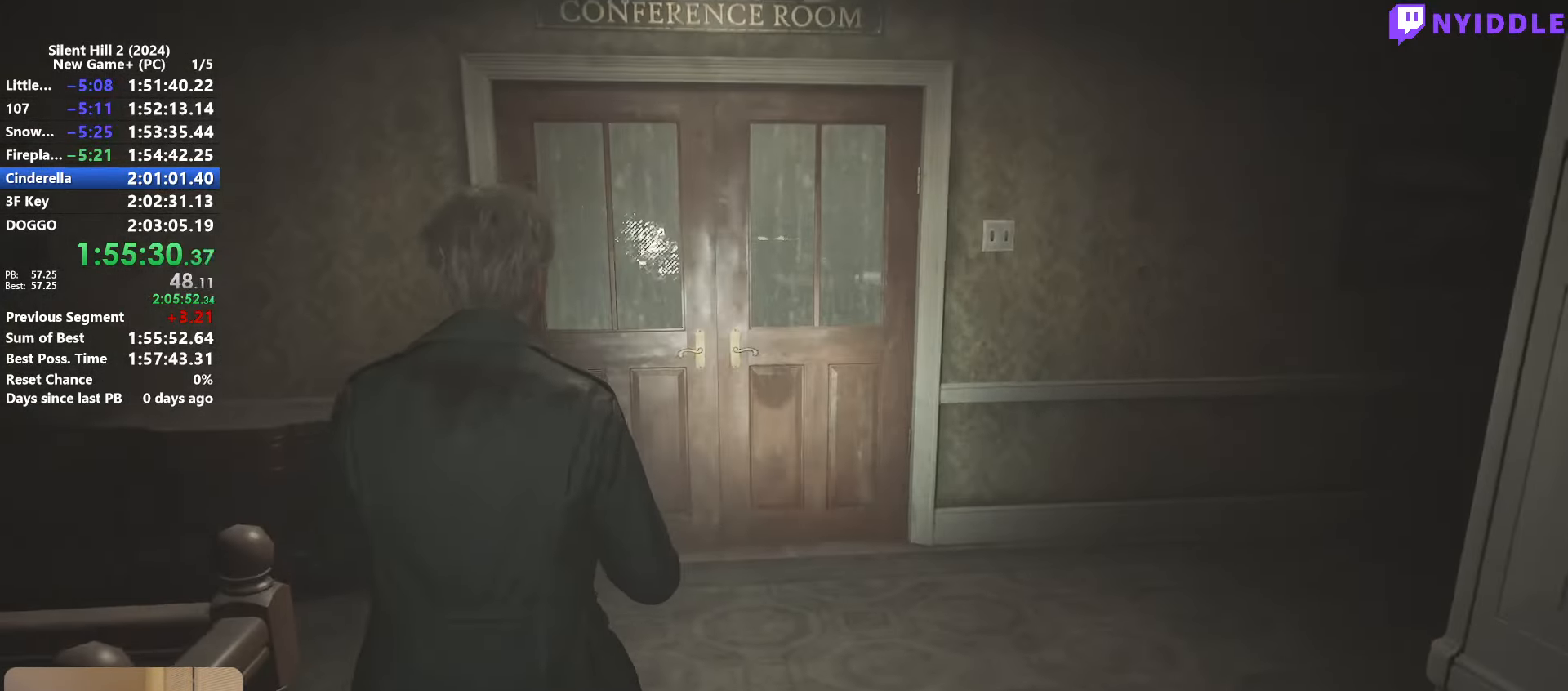
{"keys": ["shift", "w"], "mouse": [], "events": []}
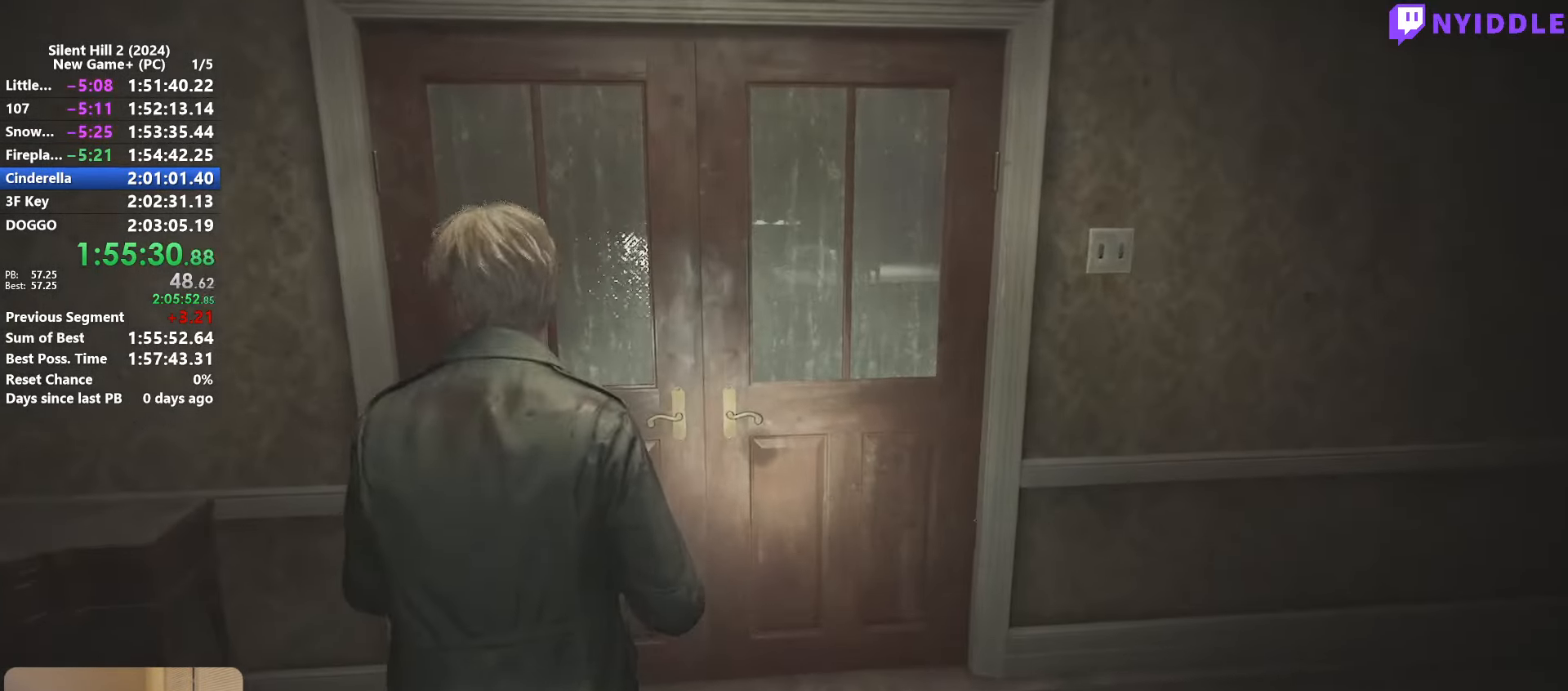
{"keys": ["shift", "w"], "mouse": [], "events": []}